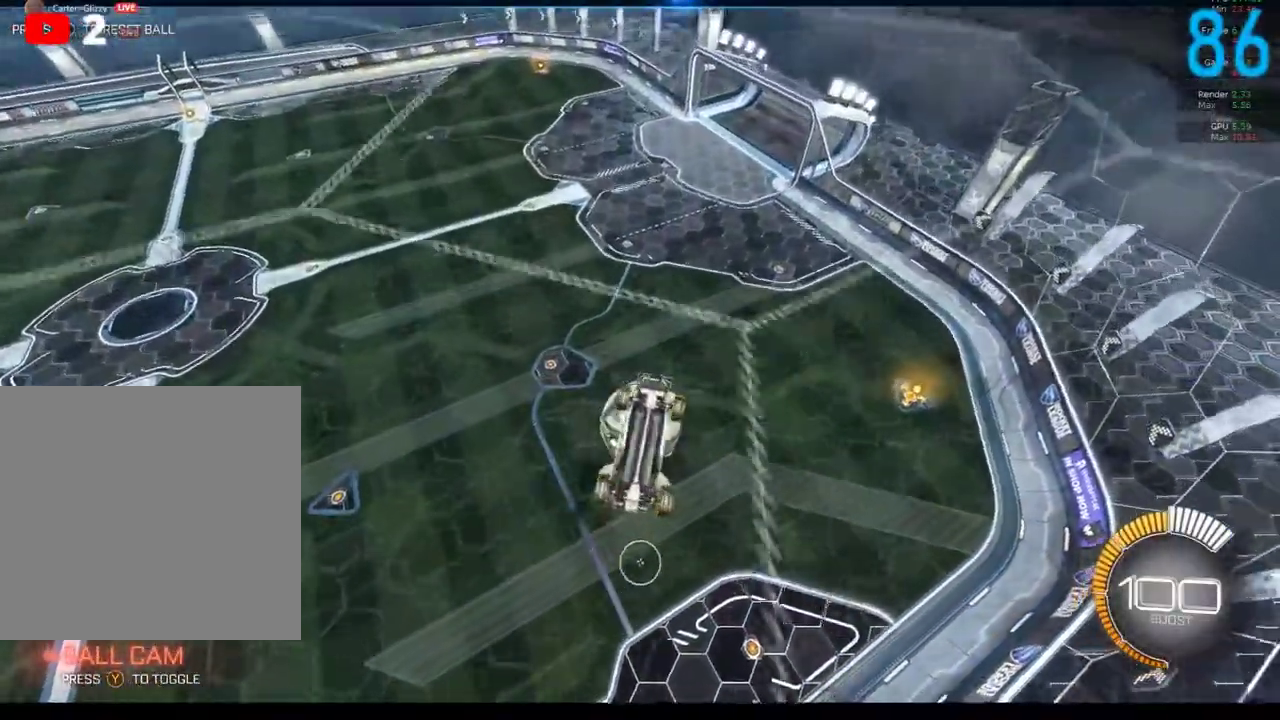
Gameplay with a controller (Xbox layout); each line is a JSON object with the inputs held at the frame after it. "events" lists button and stick changes between this image and that frame as [ms after this image, input, new state], when the widget could be followed in between. Not read: L1 R1.
{"buttons": [], "left_stick": "center", "right_stick": "center", "events": [[133, "left_stick", "right"], [267, "left_stick", "center"]]}
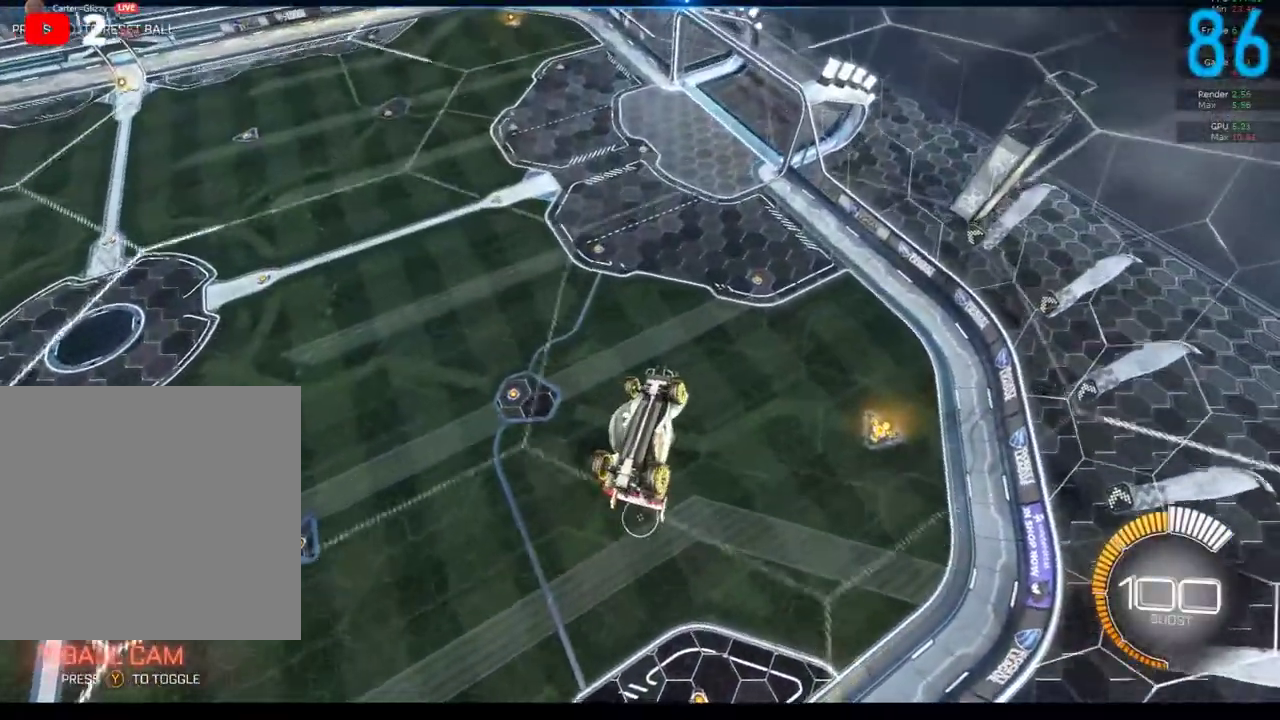
{"buttons": [], "left_stick": "up-right", "right_stick": "center", "events": [[183, "A", "down"], [333, "A", "up"], [383, "left_stick", "up-right"]]}
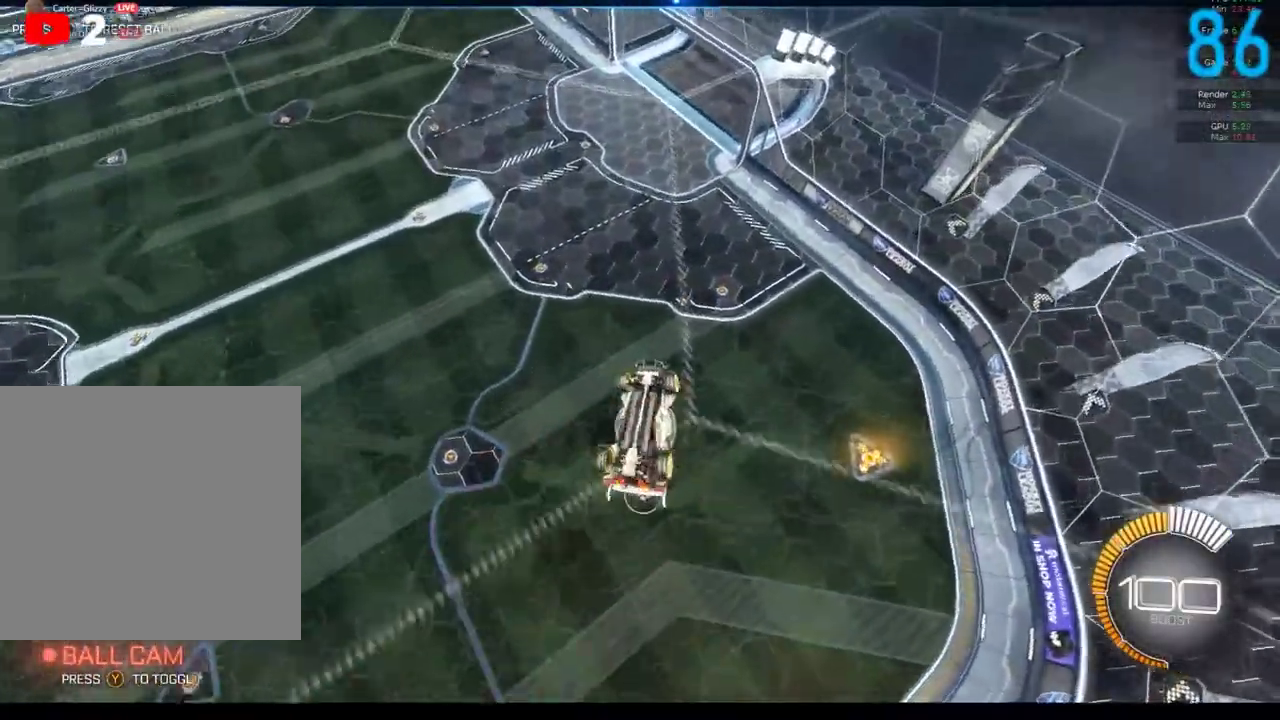
{"buttons": [], "left_stick": "up-right", "right_stick": "center", "events": []}
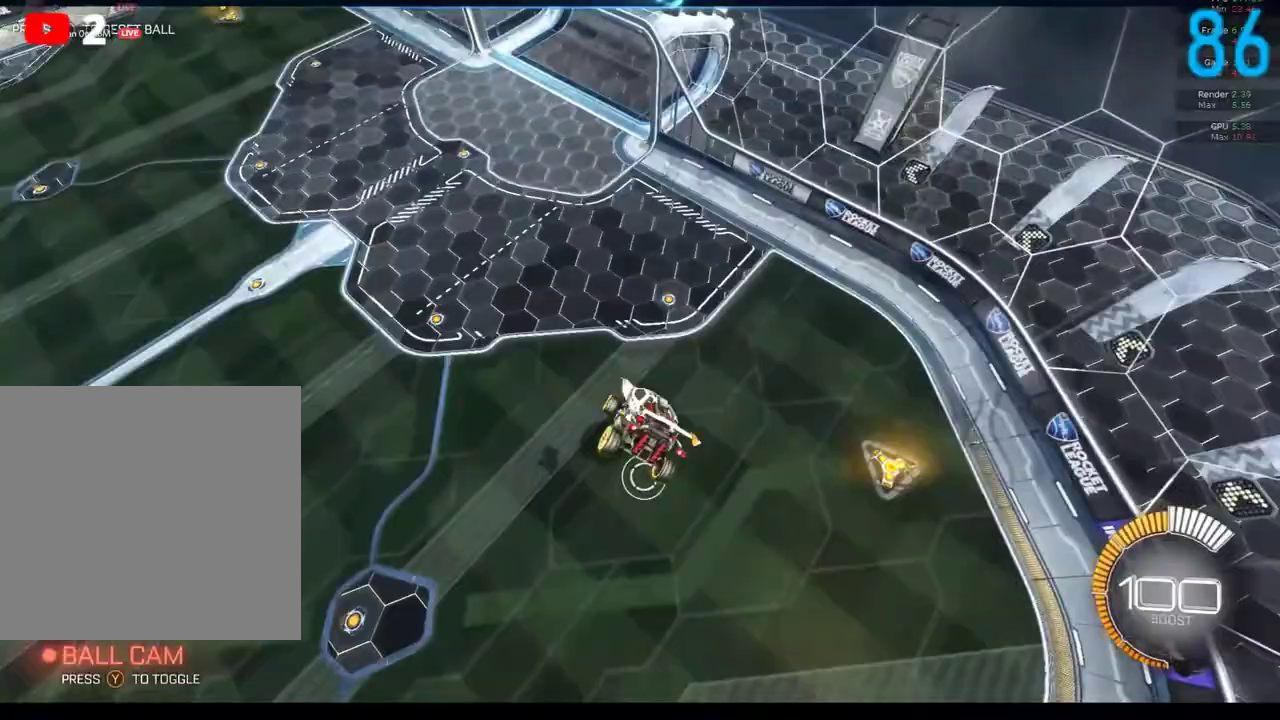
{"buttons": ["B"], "left_stick": "up", "right_stick": "center", "events": [[33, "left_stick", "up"], [83, "B", "down"], [100, "left_stick", "left"], [150, "left_stick", "down-left"], [400, "left_stick", "center"], [467, "left_stick", "up"]]}
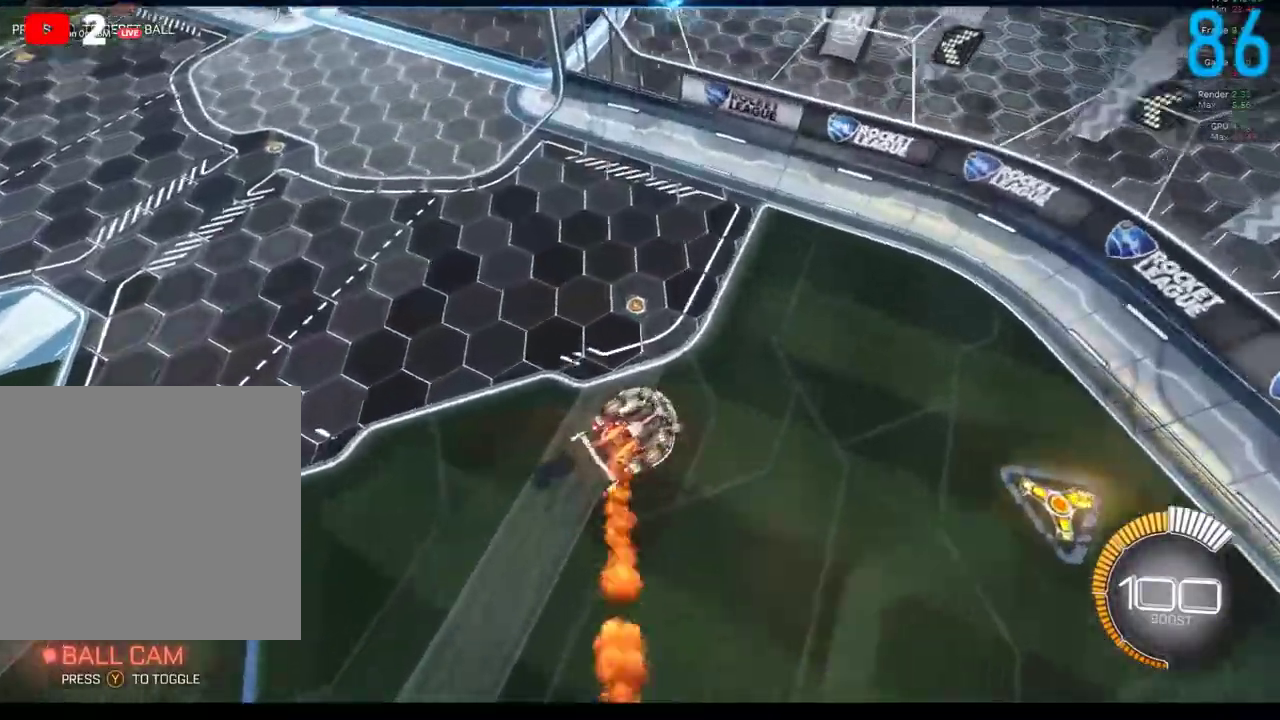
{"buttons": ["B"], "left_stick": "center", "right_stick": "center", "events": [[133, "A", "down"], [133, "B", "up"], [300, "left_stick", "center"], [350, "A", "up"], [350, "B", "down"], [350, "left_stick", "down-left"], [467, "left_stick", "center"]]}
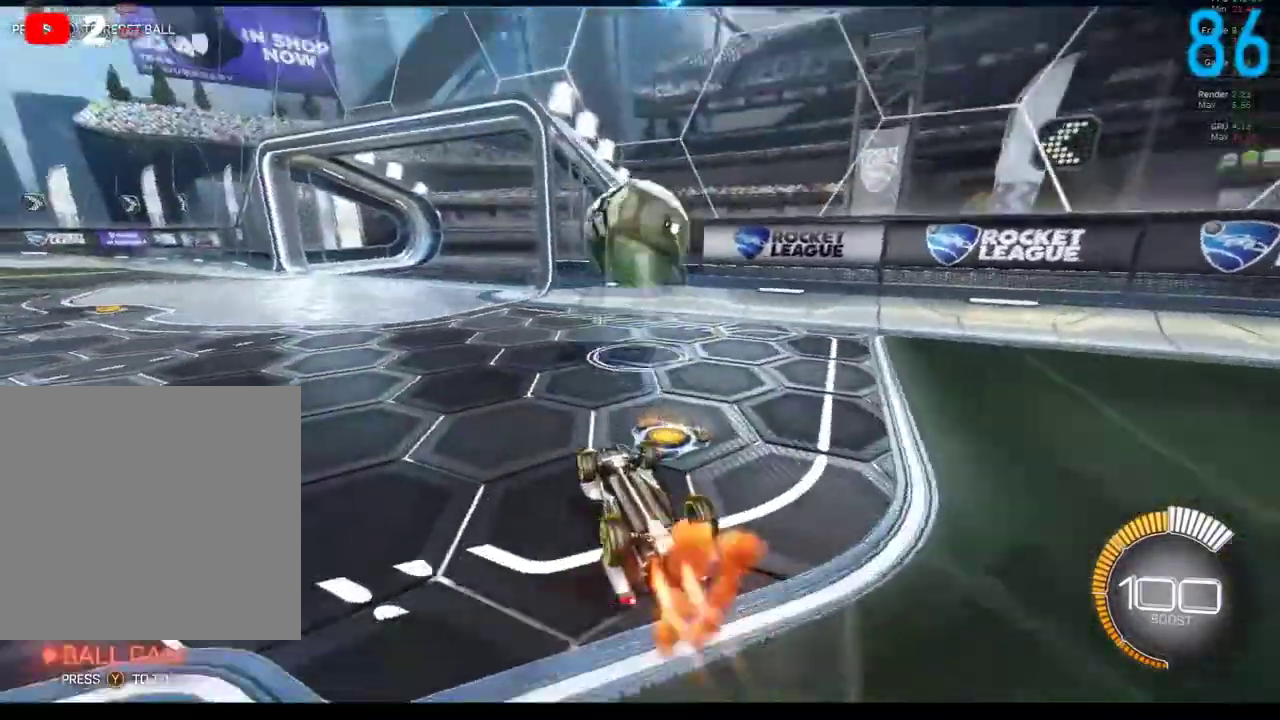
{"buttons": [], "left_stick": "left", "right_stick": "center", "events": [[217, "A", "down"], [333, "A", "up"], [350, "B", "up"], [383, "left_stick", "left"]]}
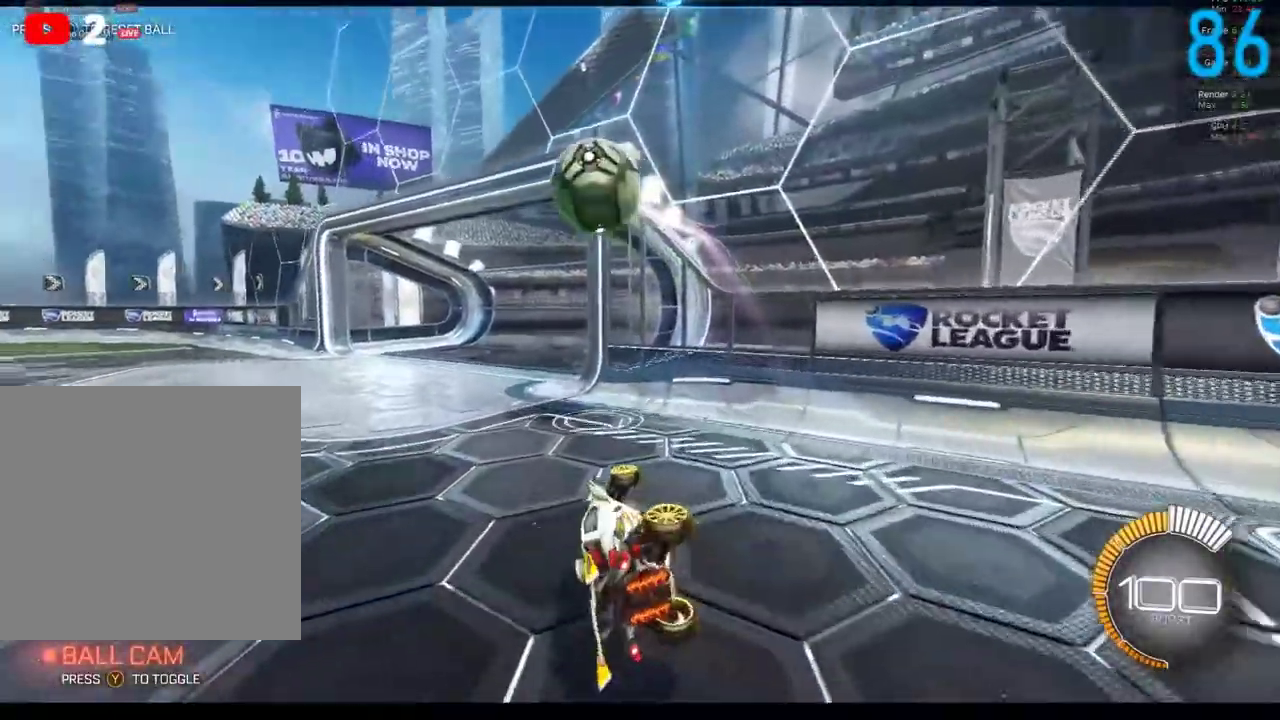
{"buttons": ["B"], "left_stick": "left", "right_stick": "center", "events": [[33, "B", "down"]]}
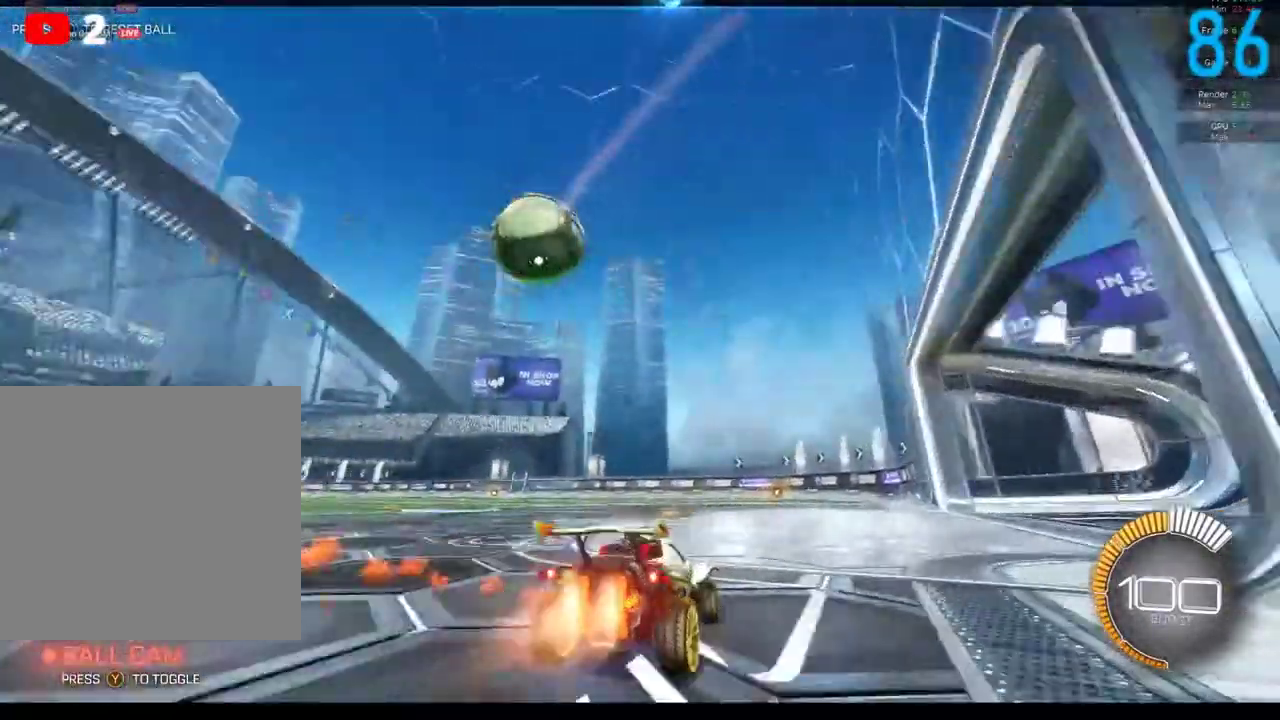
{"buttons": ["B"], "left_stick": "left", "right_stick": "center", "events": []}
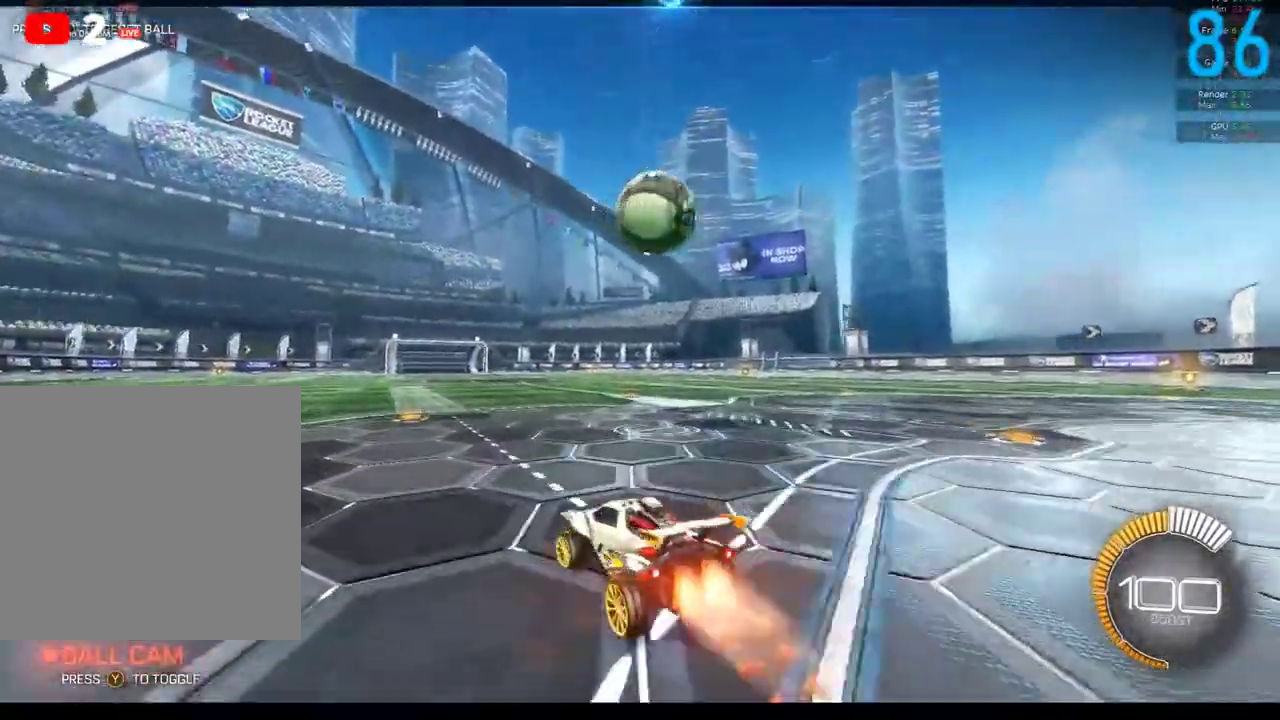
{"buttons": [], "left_stick": "up-right", "right_stick": "center", "events": [[133, "R2", "down"], [200, "left_stick", "center"], [300, "B", "up"], [300, "left_stick", "right"], [350, "left_stick", "up-right"], [383, "R2", "up"], [400, "left_stick", "right"], [500, "left_stick", "up-right"]]}
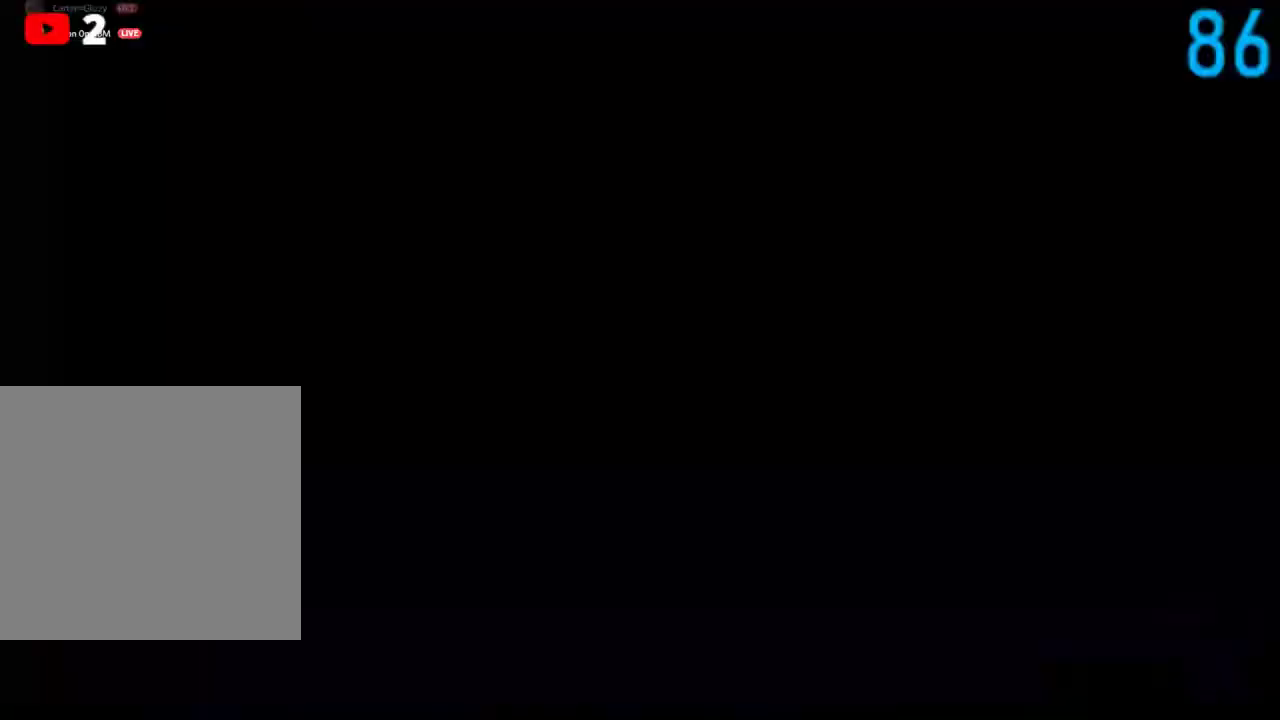
{"buttons": [], "left_stick": "center", "right_stick": "center", "events": [[200, "B", "down"], [200, "left_stick", "right"], [267, "R2", "down"], [350, "B", "up"], [367, "R2", "up"], [367, "left_stick", "center"]]}